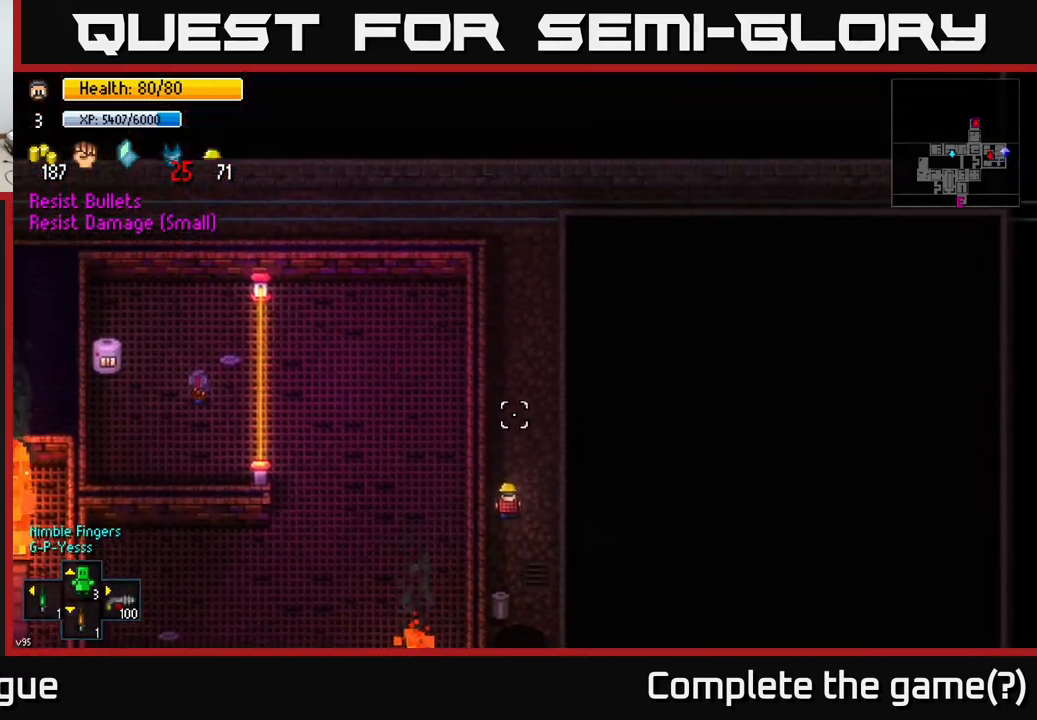
Gameplay with a controller (Xbox layout); each line is a JSON object with the inputs held at the frame after it. "events" lists button and stick changes between this image and that frame as [ms after this image, input, new state], when the widget could be followed in between.
{"buttons": [], "left_stick": "up", "right_stick": "center", "events": [[433, "right_stick", "center"]]}
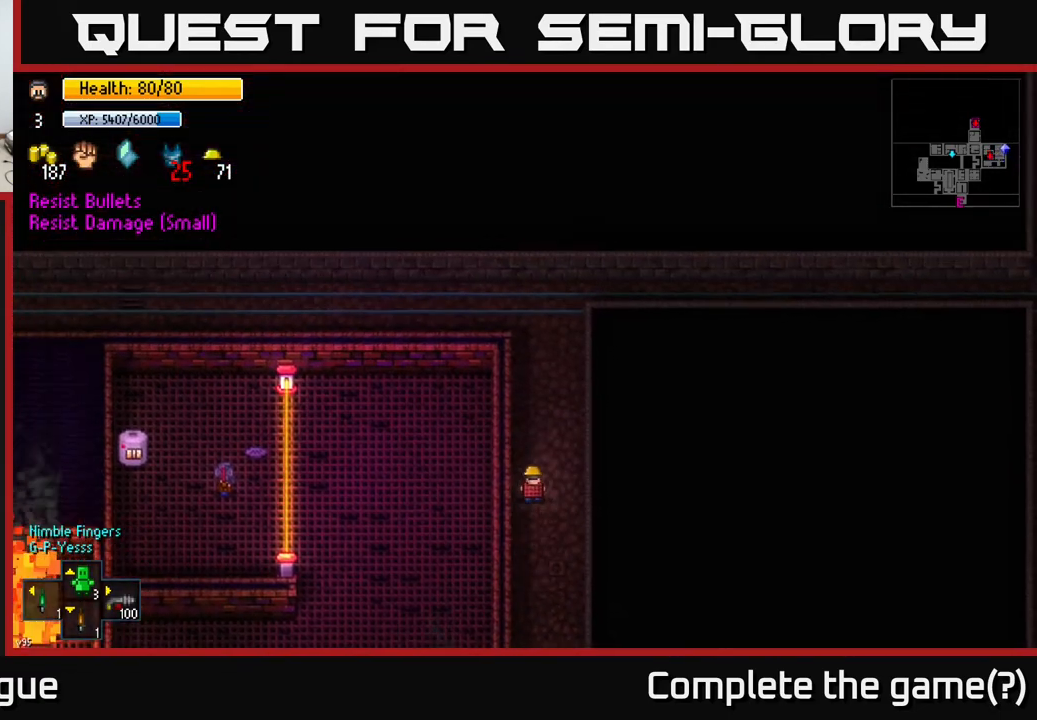
{"buttons": [], "left_stick": "up", "right_stick": "down-left", "events": [[150, "right_stick", "down-left"]]}
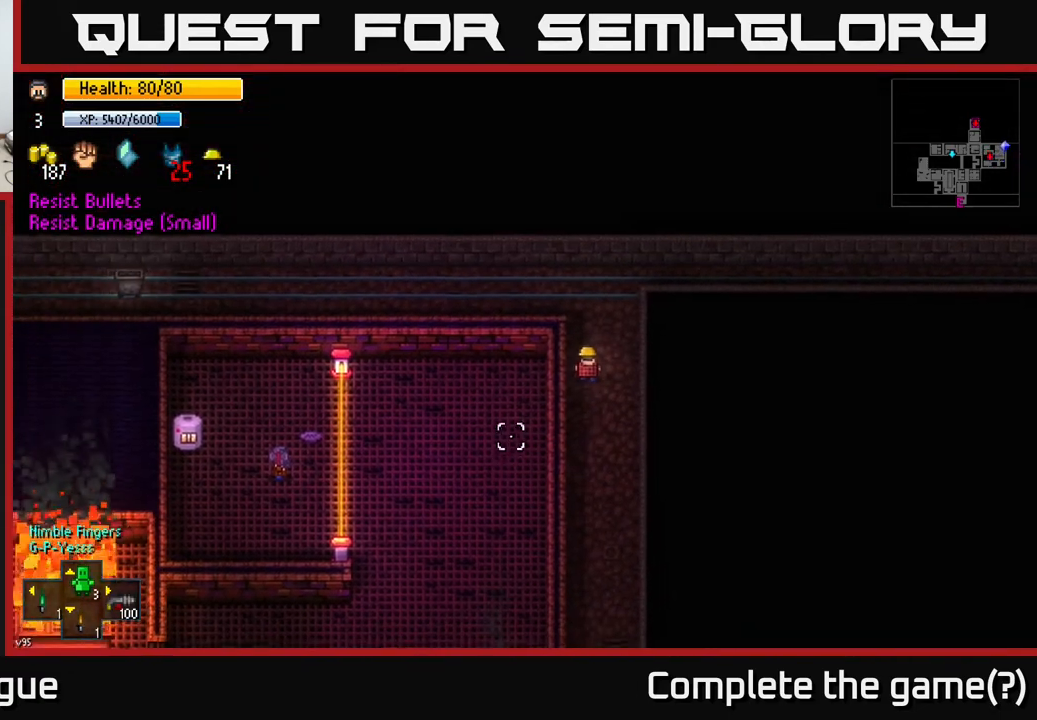
{"buttons": [], "left_stick": "down-left", "right_stick": "down-left", "events": [[150, "left_stick", "left"], [283, "left_stick", "down-left"]]}
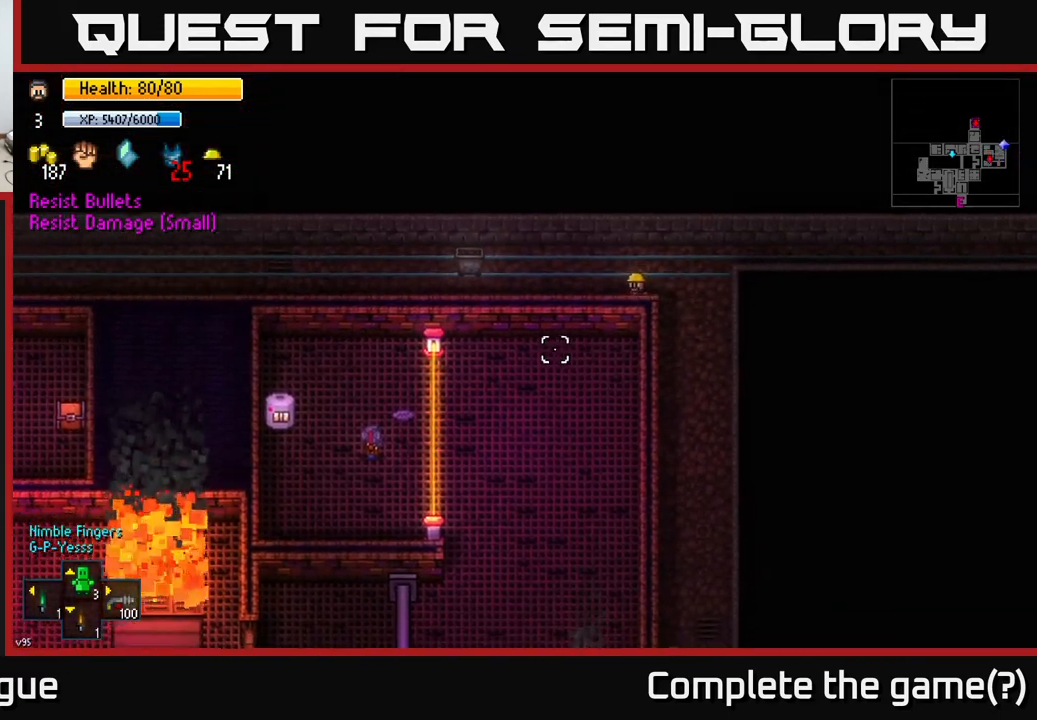
{"buttons": [], "left_stick": "left", "right_stick": "left", "events": [[200, "left_stick", "left"], [283, "right_stick", "left"]]}
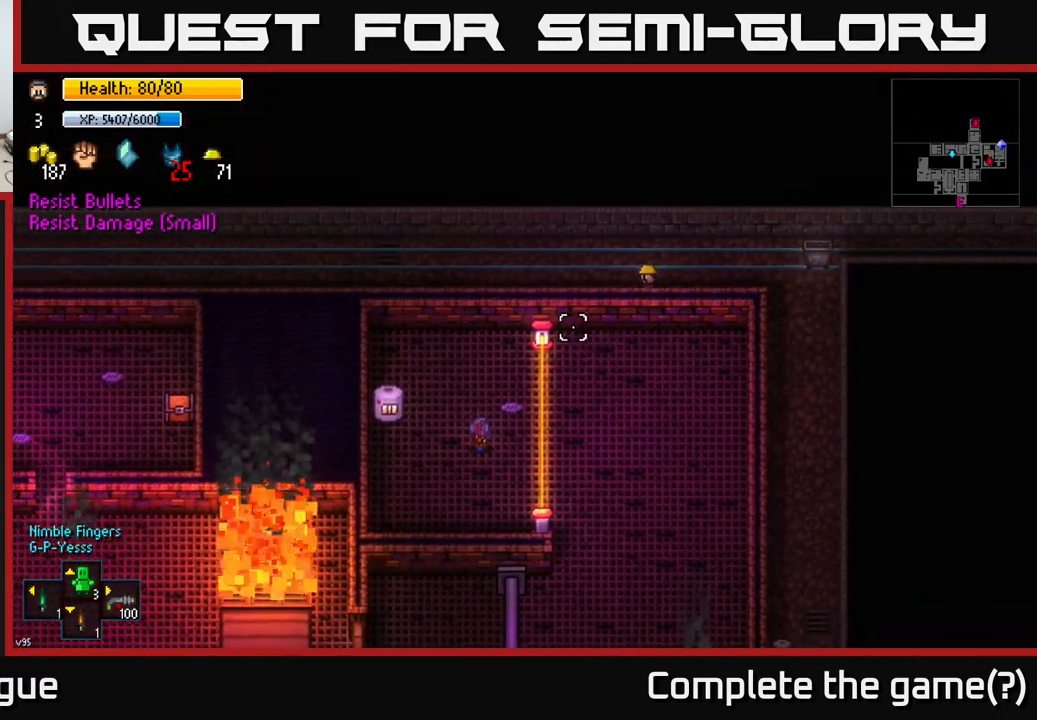
{"buttons": [], "left_stick": "left", "right_stick": "left", "events": []}
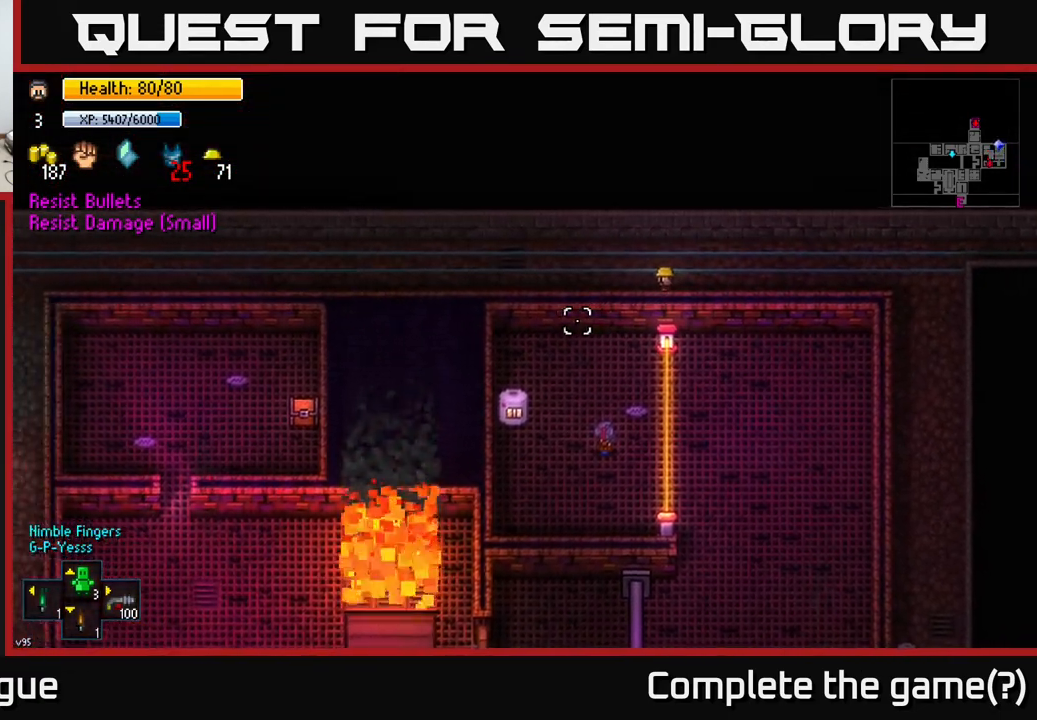
{"buttons": [], "left_stick": "left", "right_stick": "left", "events": []}
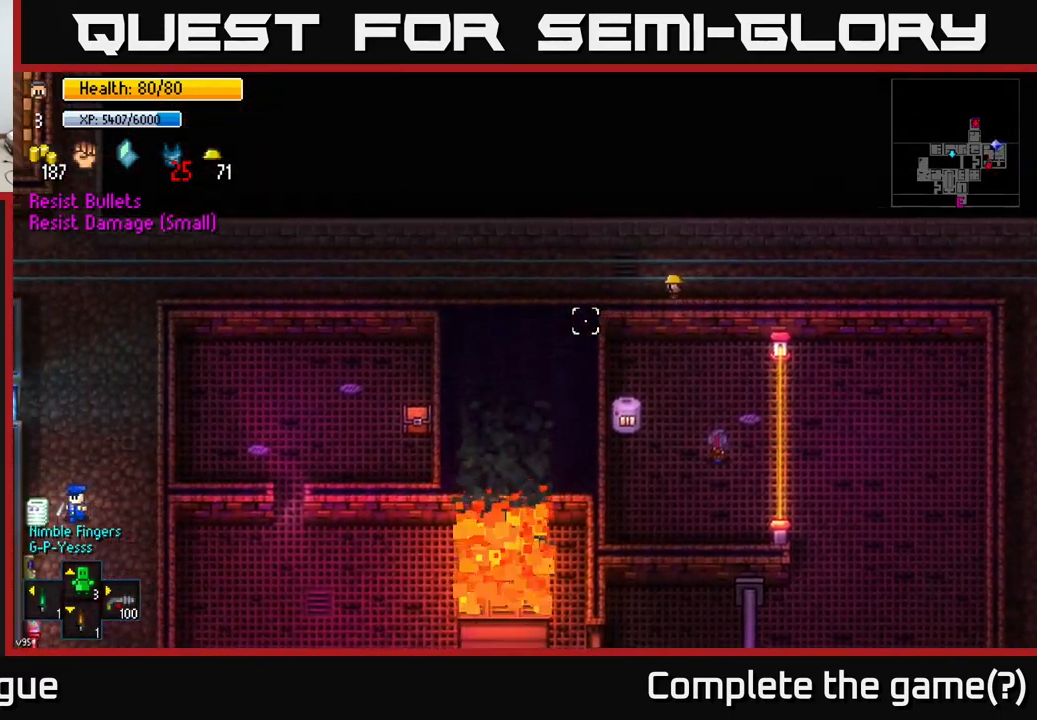
{"buttons": [], "left_stick": "down-left", "right_stick": "left", "events": [[317, "left_stick", "down-left"]]}
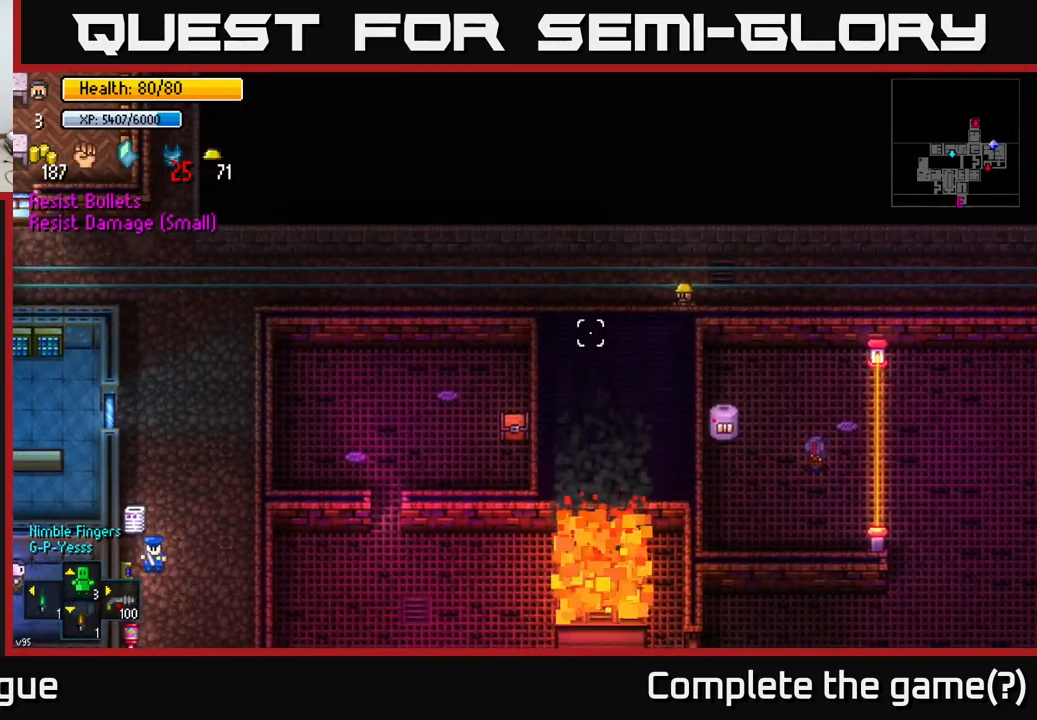
{"buttons": [], "left_stick": "left", "right_stick": "left", "events": [[167, "left_stick", "center"], [333, "left_stick", "left"]]}
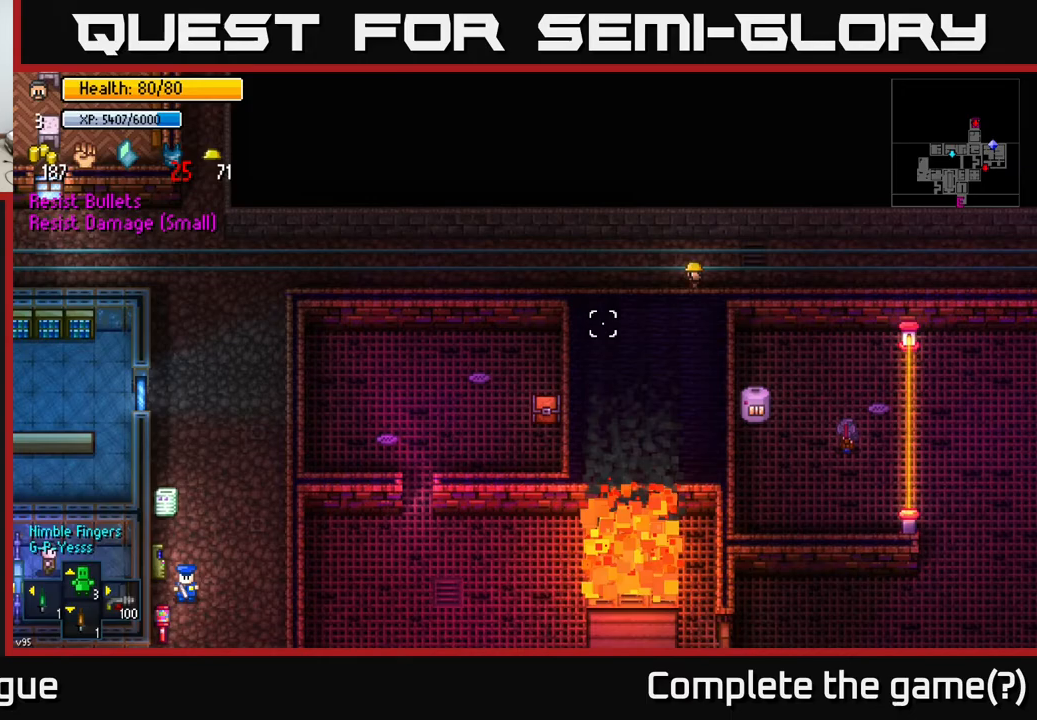
{"buttons": [], "left_stick": "left", "right_stick": "center", "events": [[250, "right_stick", "center"]]}
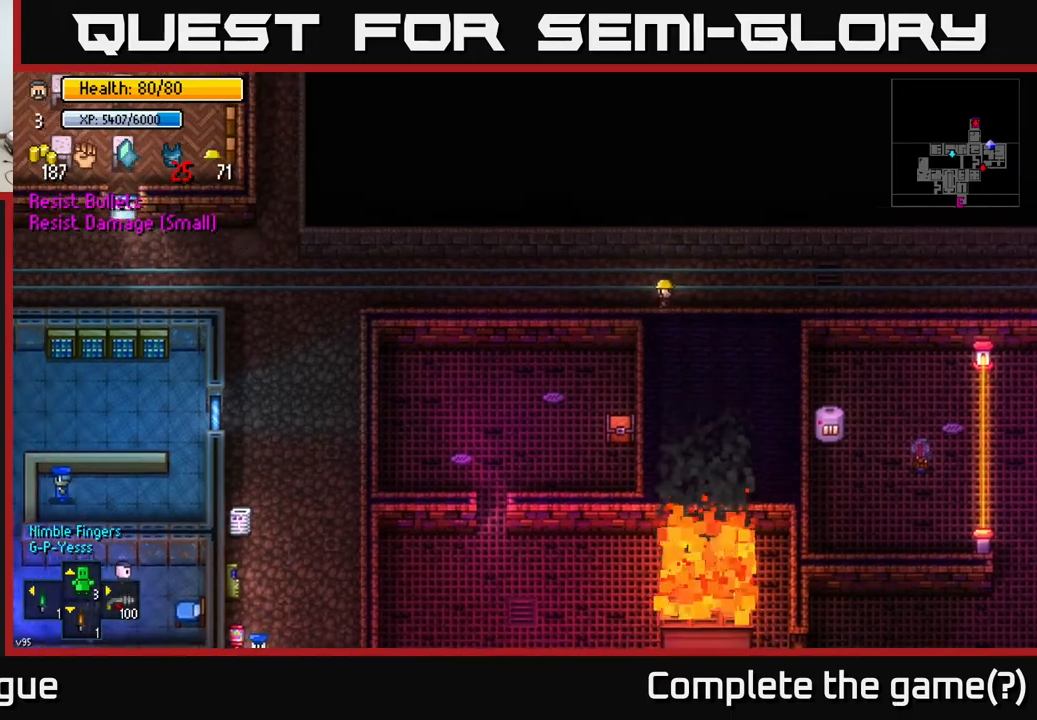
{"buttons": [], "left_stick": "left", "right_stick": "center", "events": []}
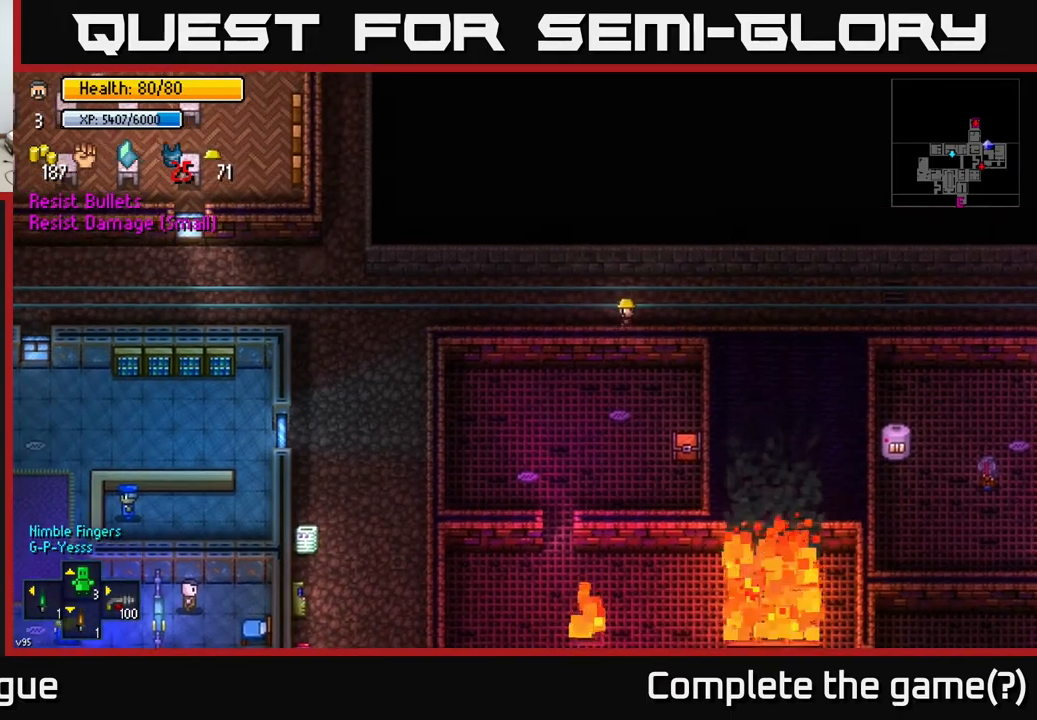
{"buttons": [], "left_stick": "left", "right_stick": "center", "events": []}
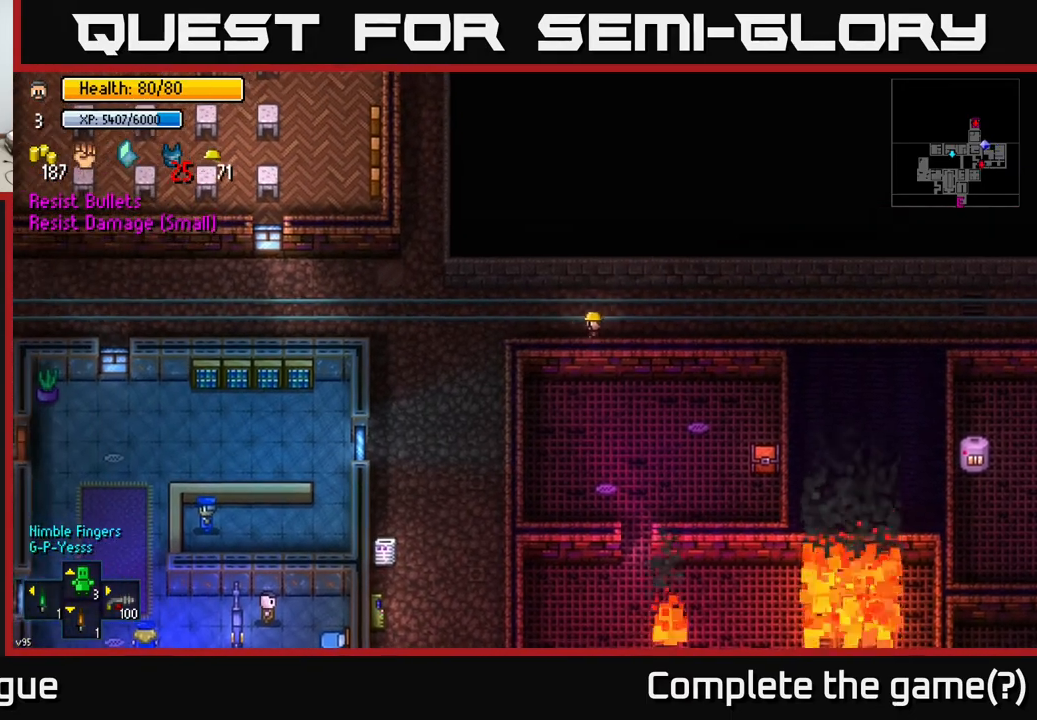
{"buttons": [], "left_stick": "down-left", "right_stick": "center", "events": [[433, "left_stick", "down-left"]]}
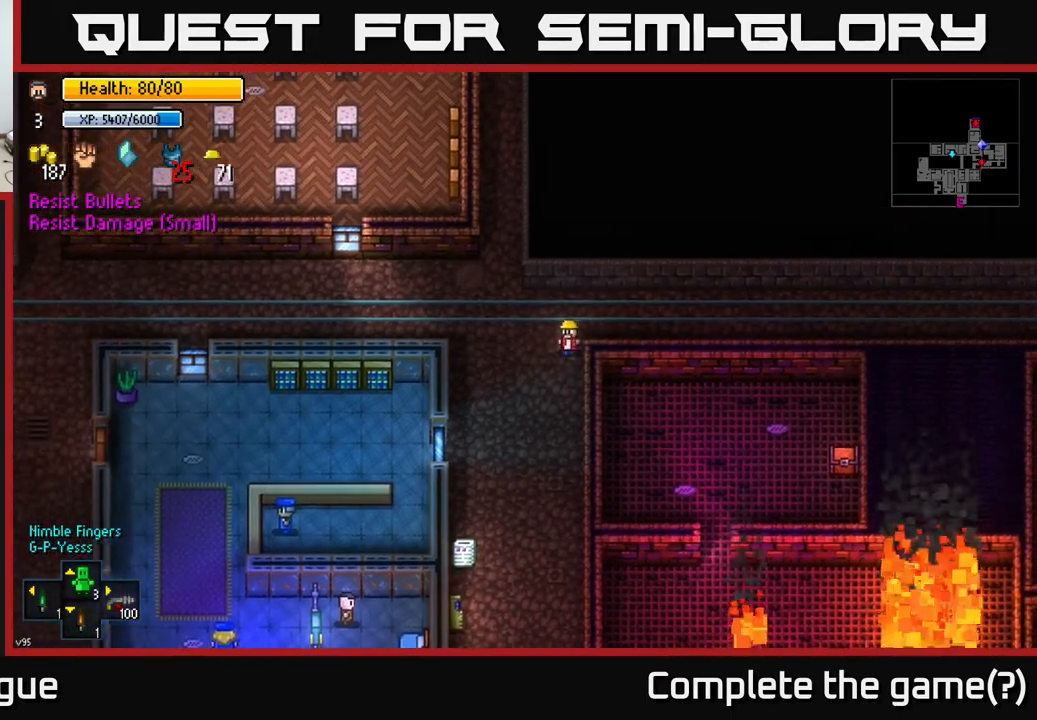
{"buttons": [], "left_stick": "down", "right_stick": "down-left", "events": [[67, "left_stick", "down"], [133, "right_stick", "down-left"]]}
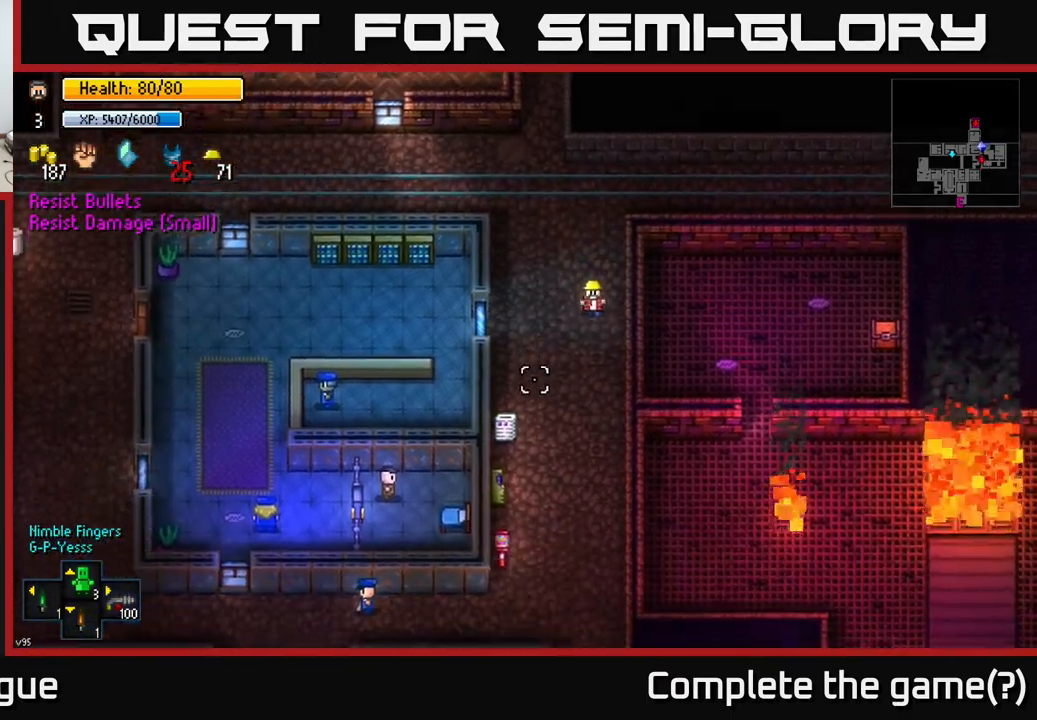
{"buttons": [], "left_stick": "down", "right_stick": "down-left", "events": []}
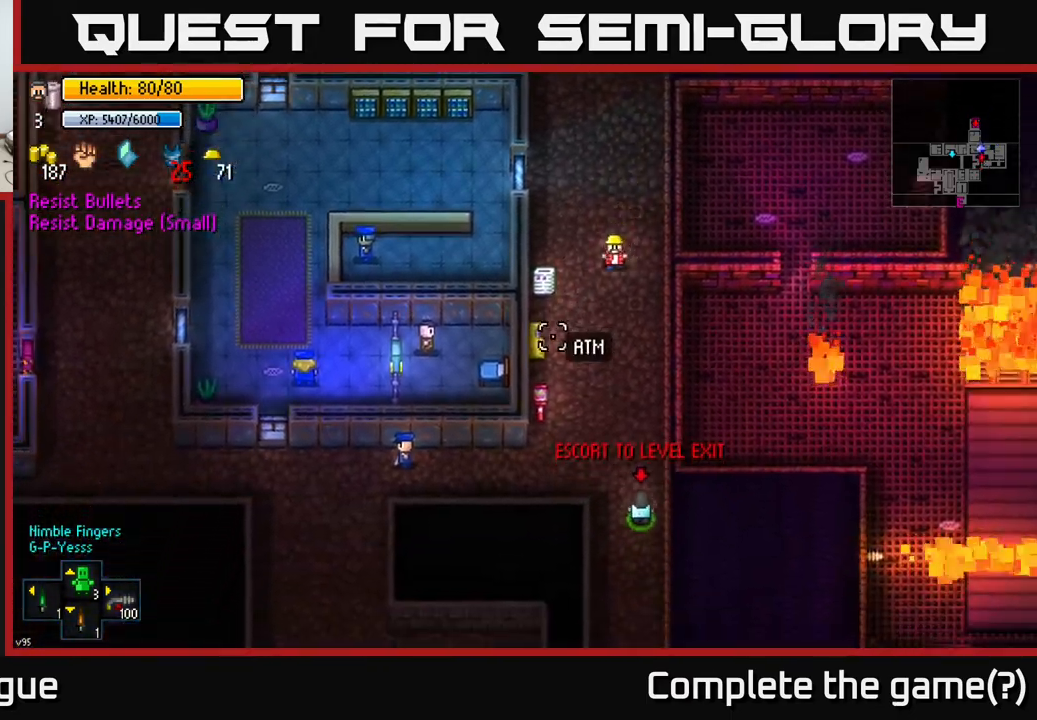
{"buttons": [], "left_stick": "down-left", "right_stick": "center", "events": [[267, "left_stick", "down-left"], [283, "right_stick", "center"]]}
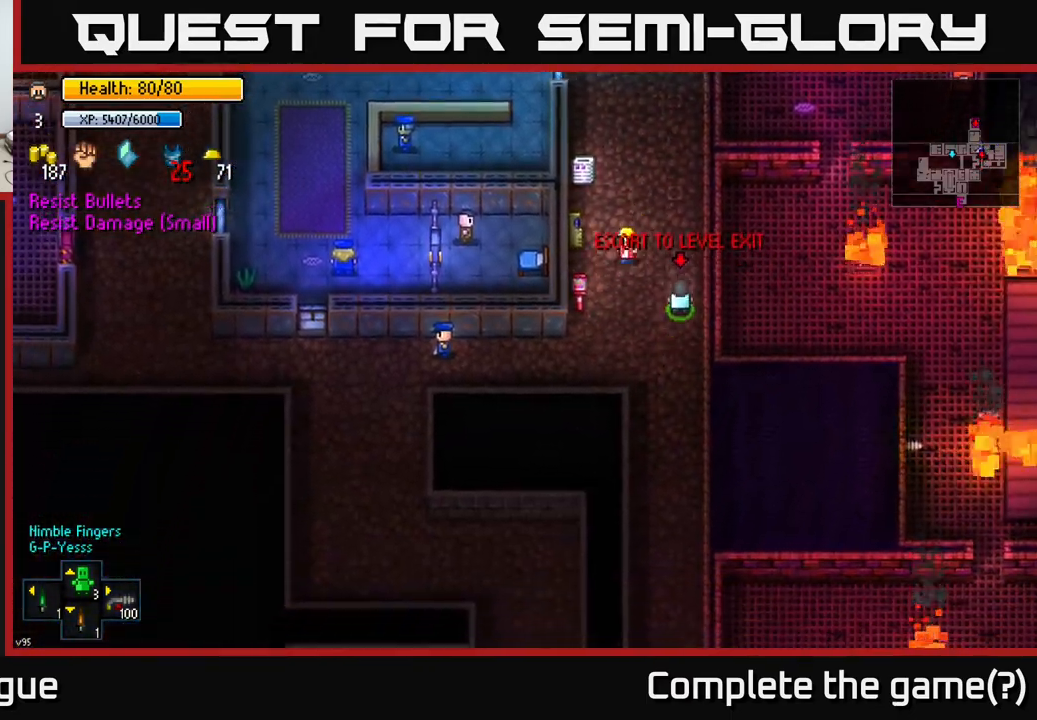
{"buttons": [], "left_stick": "up-right", "right_stick": "up", "events": [[33, "left_stick", "down"], [350, "right_stick", "up"], [433, "left_stick", "up-right"]]}
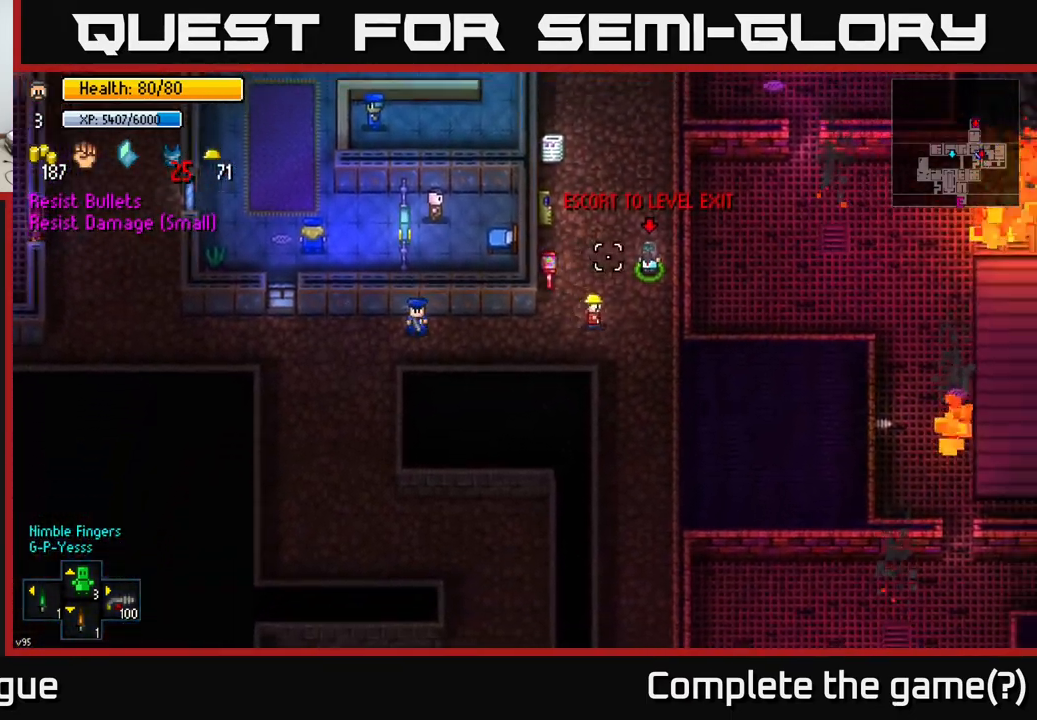
{"buttons": [], "left_stick": "center", "right_stick": "center", "events": [[100, "right_stick", "center"], [117, "left_stick", "center"]]}
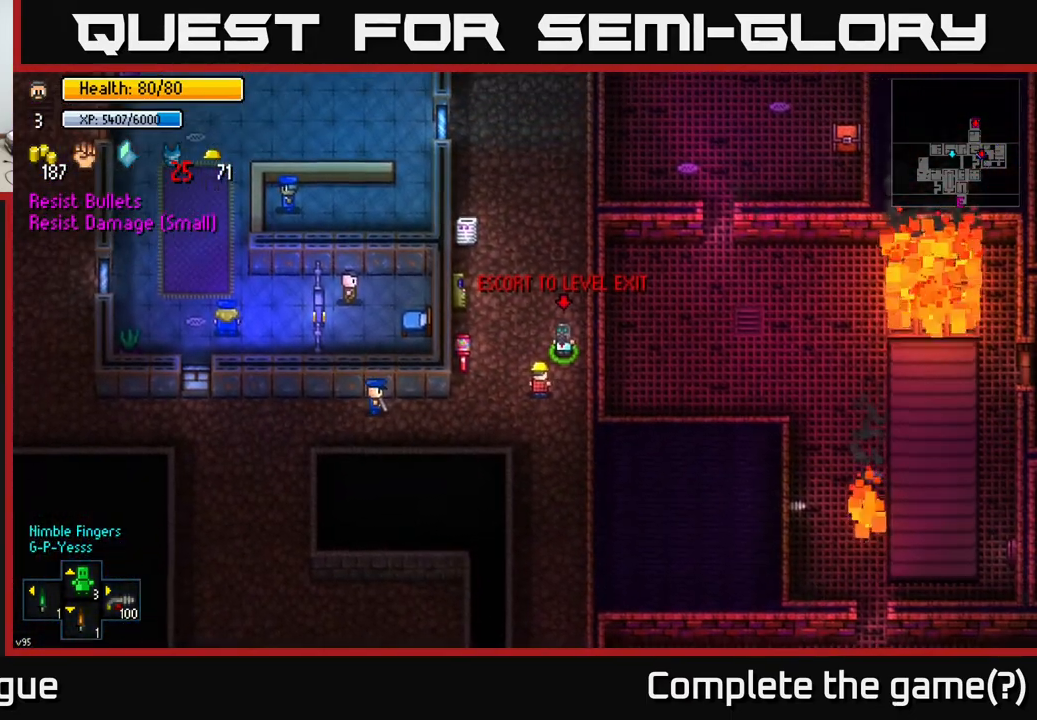
{"buttons": [], "left_stick": "up", "right_stick": "up", "events": [[117, "right_stick", "up"], [183, "left_stick", "up"]]}
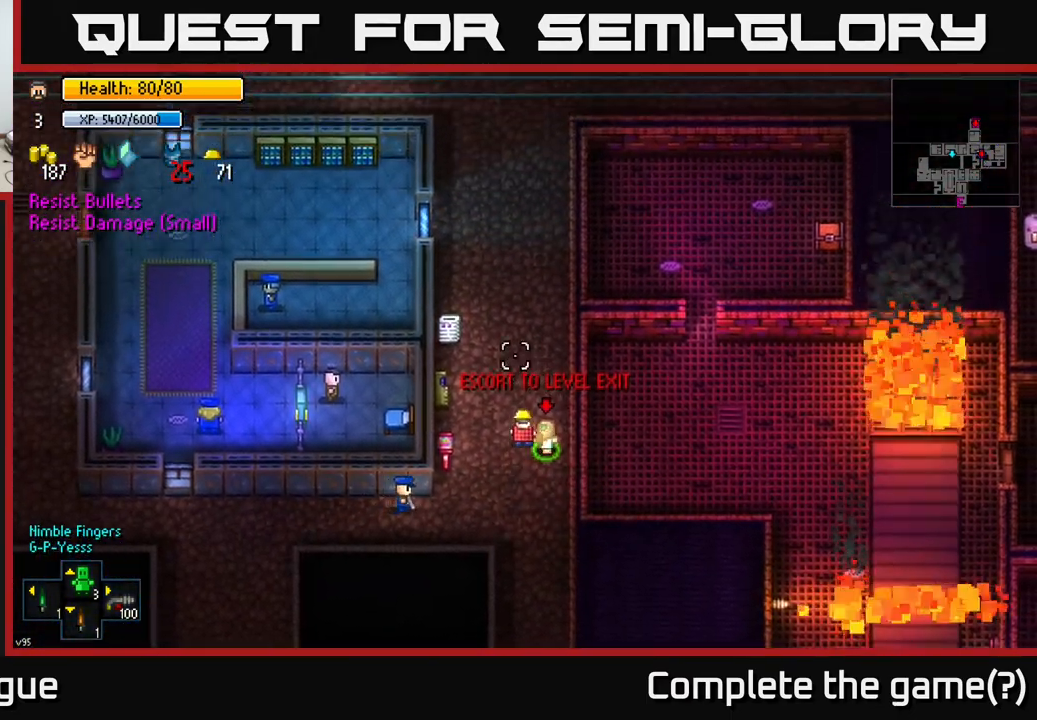
{"buttons": [], "left_stick": "up", "right_stick": "up", "events": []}
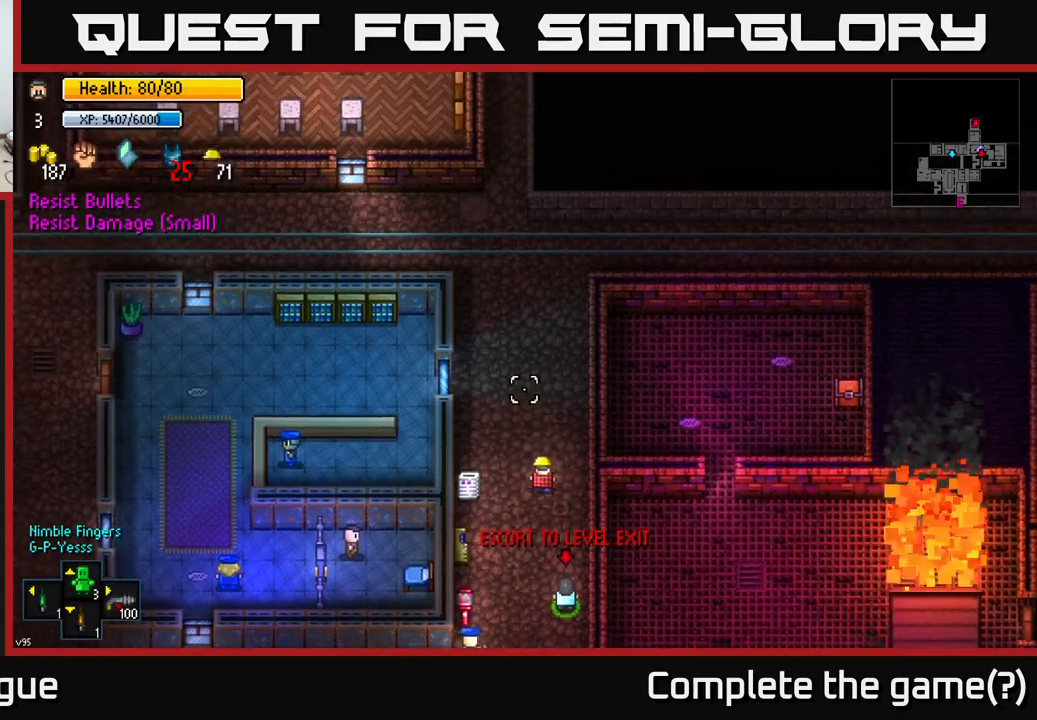
{"buttons": [], "left_stick": "center", "right_stick": "up", "events": [[183, "left_stick", "center"], [283, "right_stick", "center"], [483, "right_stick", "up"]]}
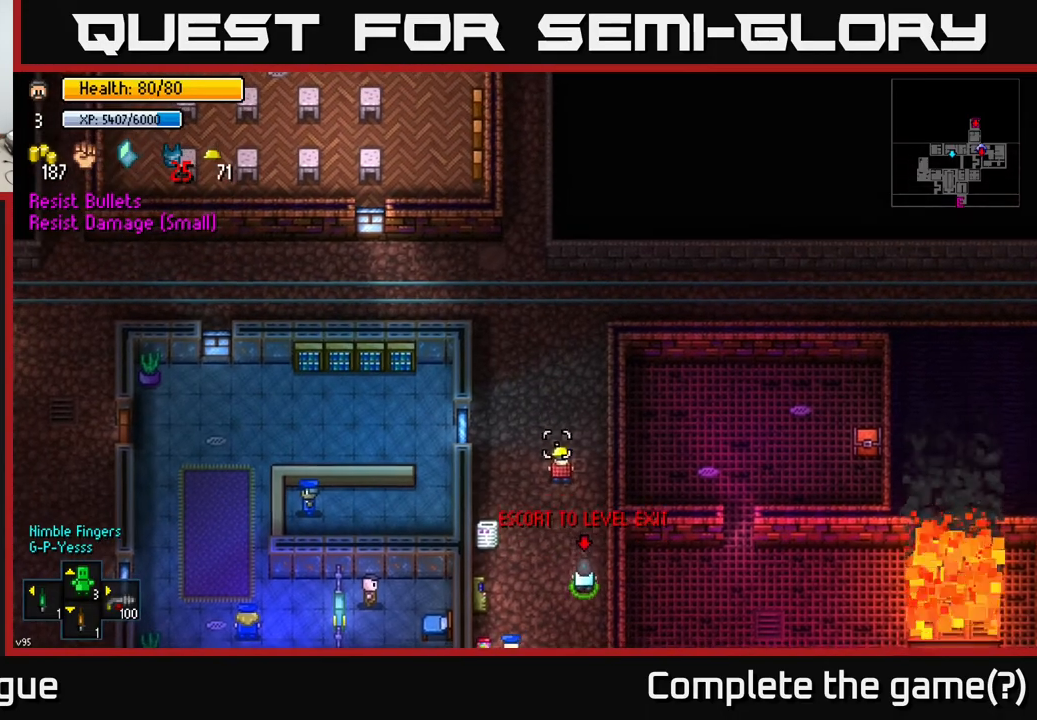
{"buttons": [], "left_stick": "center", "right_stick": "center", "events": [[100, "left_stick", "up"], [217, "right_stick", "center"], [300, "left_stick", "center"], [400, "Y", "down"], [483, "Y", "up"]]}
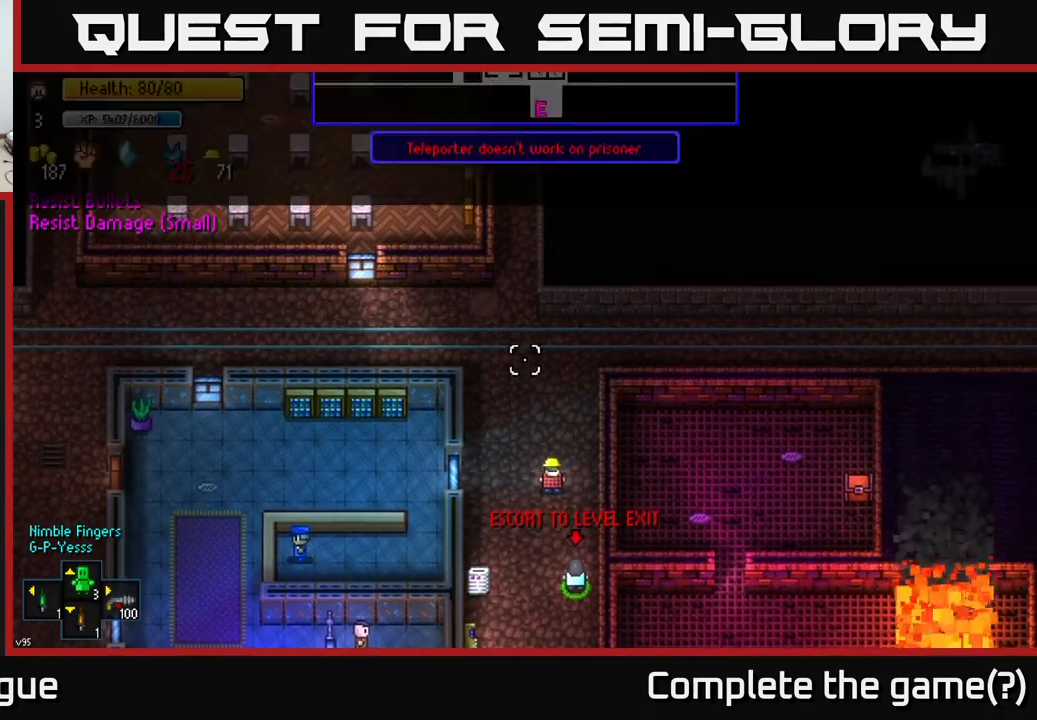
{"buttons": [], "left_stick": "up", "right_stick": "center", "events": [[417, "left_stick", "up"]]}
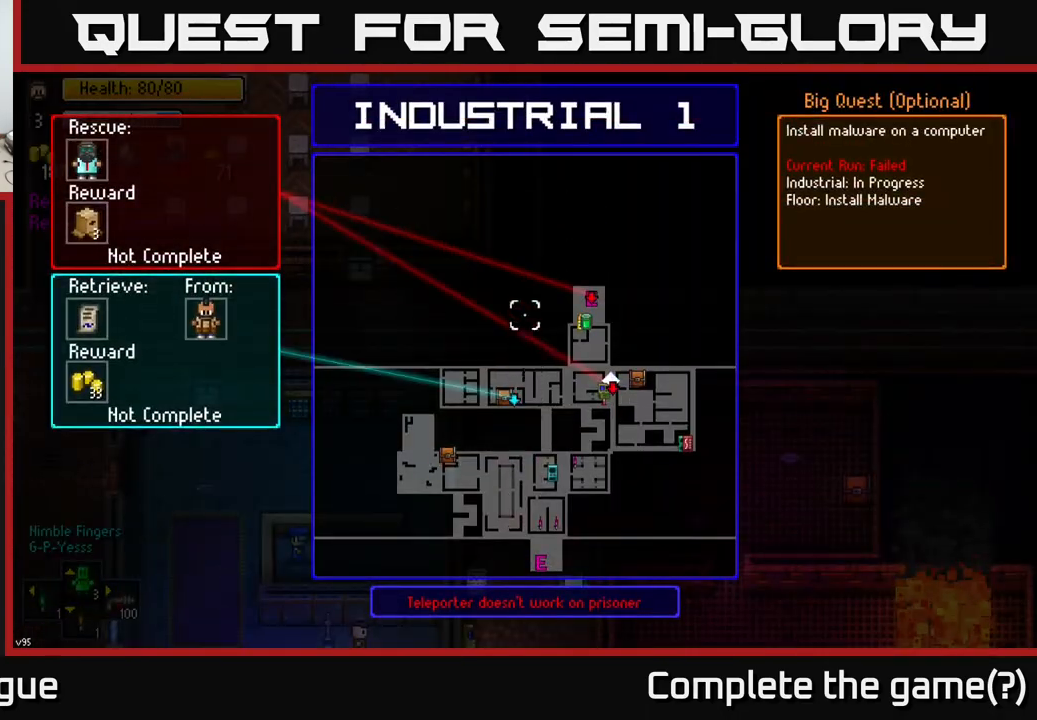
{"buttons": [], "left_stick": "center", "right_stick": "center", "events": [[33, "left_stick", "up-right"], [200, "left_stick", "center"], [267, "left_stick", "down"], [467, "left_stick", "center"]]}
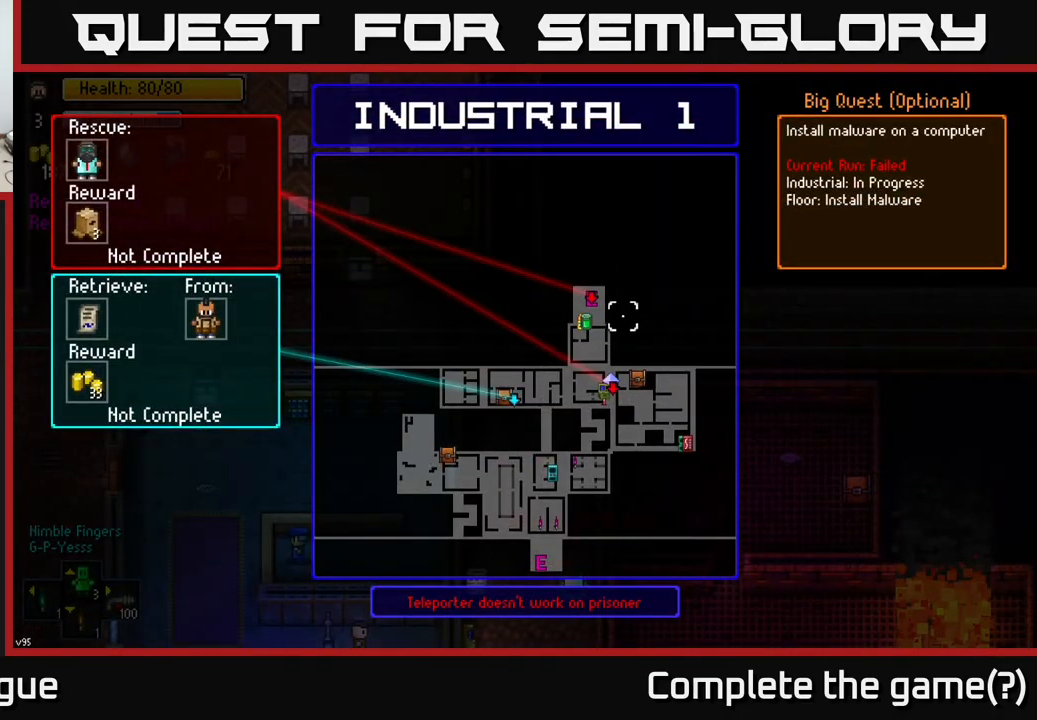
{"buttons": [], "left_stick": "center", "right_stick": "center", "events": [[133, "left_stick", "up-left"], [283, "left_stick", "center"]]}
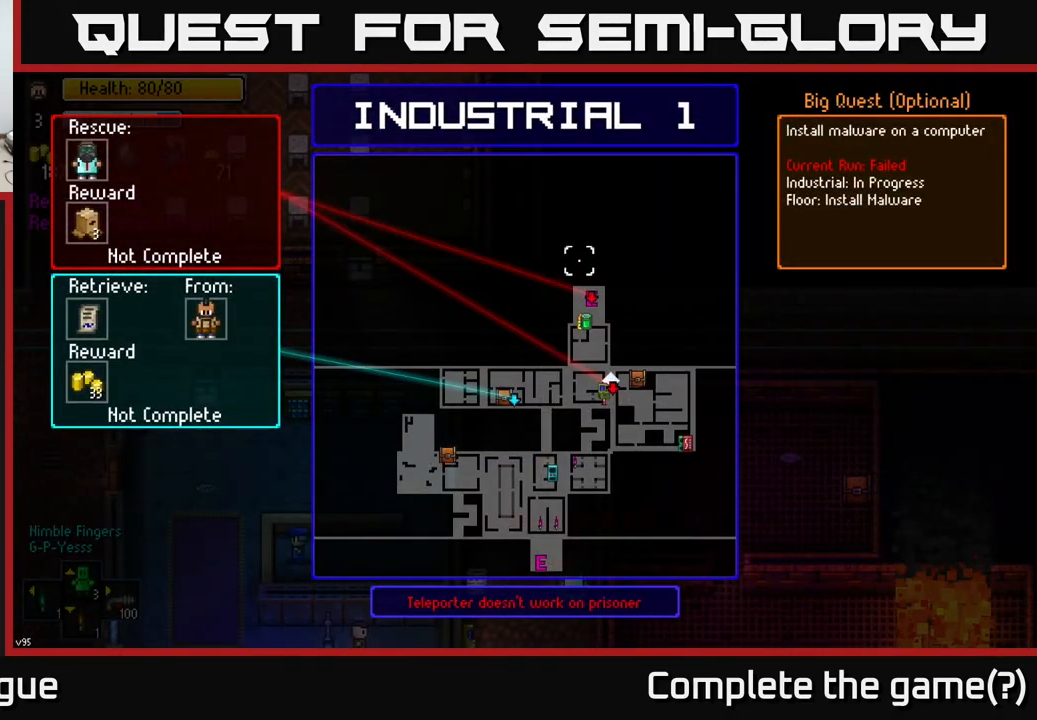
{"buttons": [], "left_stick": "center", "right_stick": "center", "events": [[17, "left_stick", "down"], [133, "left_stick", "center"], [417, "left_stick", "up-right"], [483, "left_stick", "center"]]}
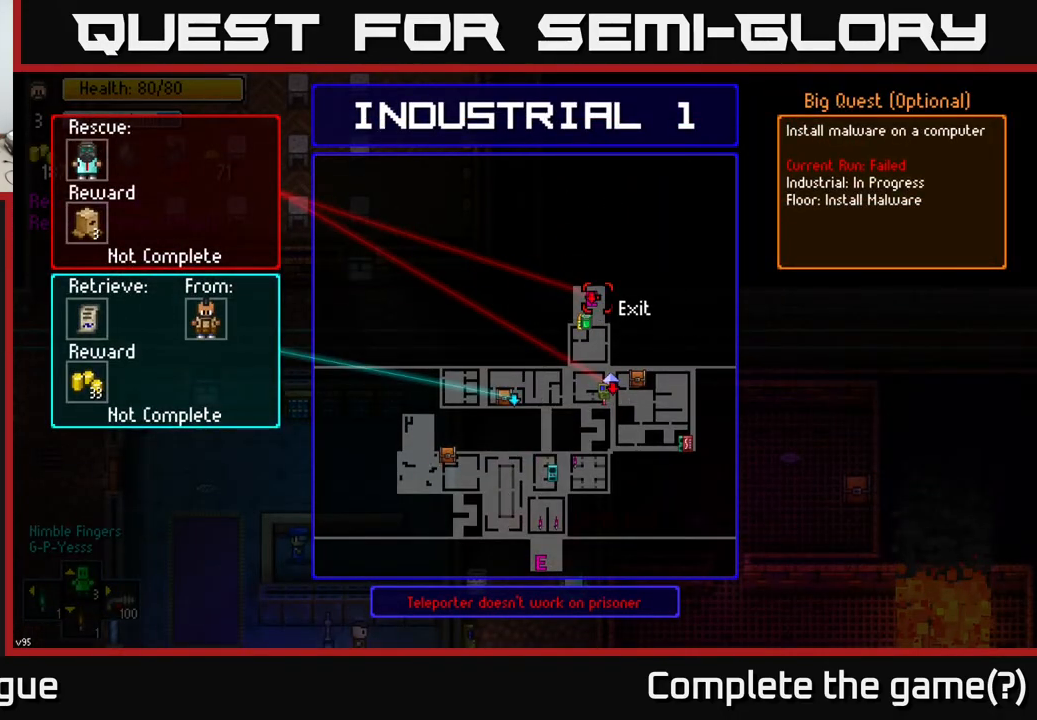
{"buttons": [], "left_stick": "center", "right_stick": "center", "events": [[300, "A", "down"], [367, "A", "up"]]}
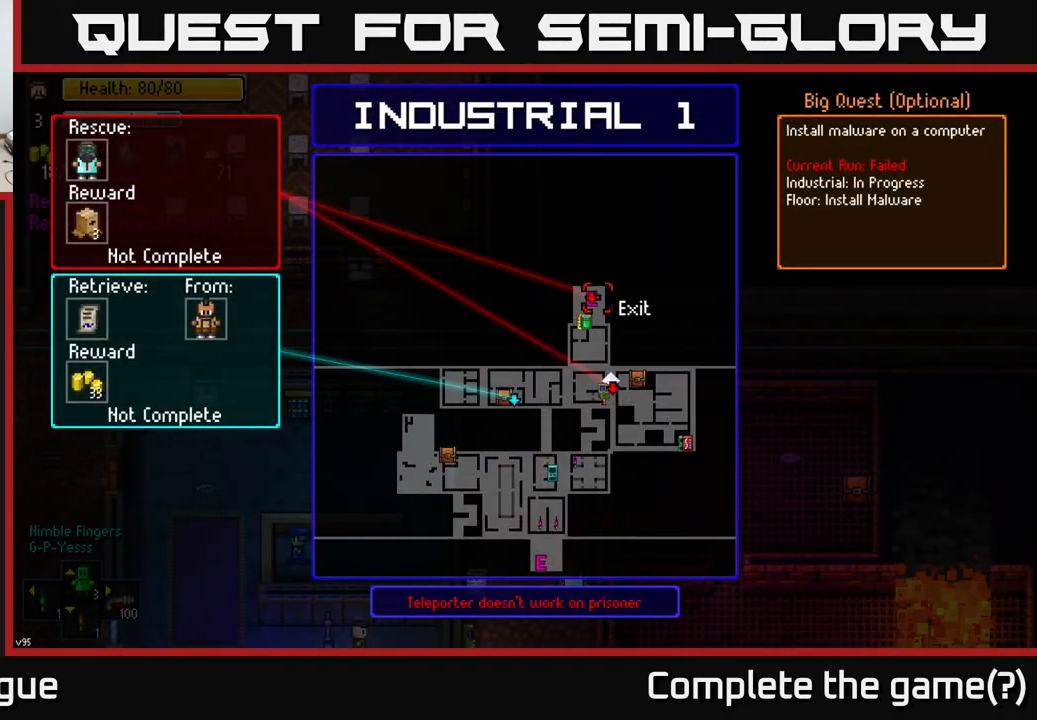
{"buttons": [], "left_stick": "center", "right_stick": "center", "events": []}
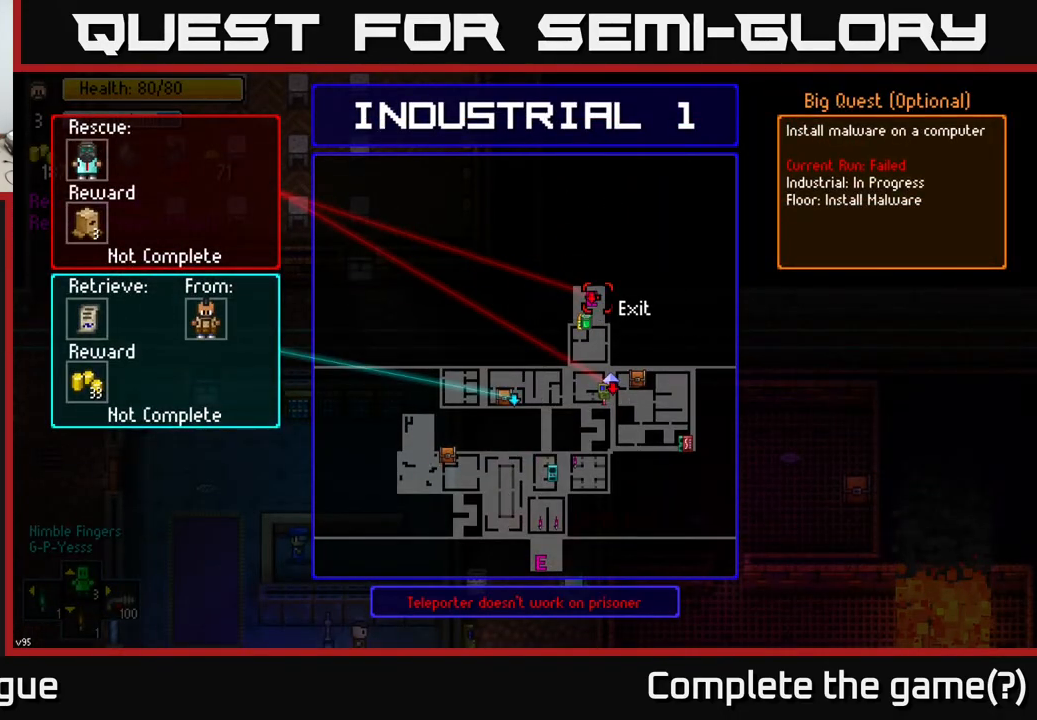
{"buttons": [], "left_stick": "up", "right_stick": "center", "events": [[83, "B", "down"], [167, "B", "up"], [417, "left_stick", "up"]]}
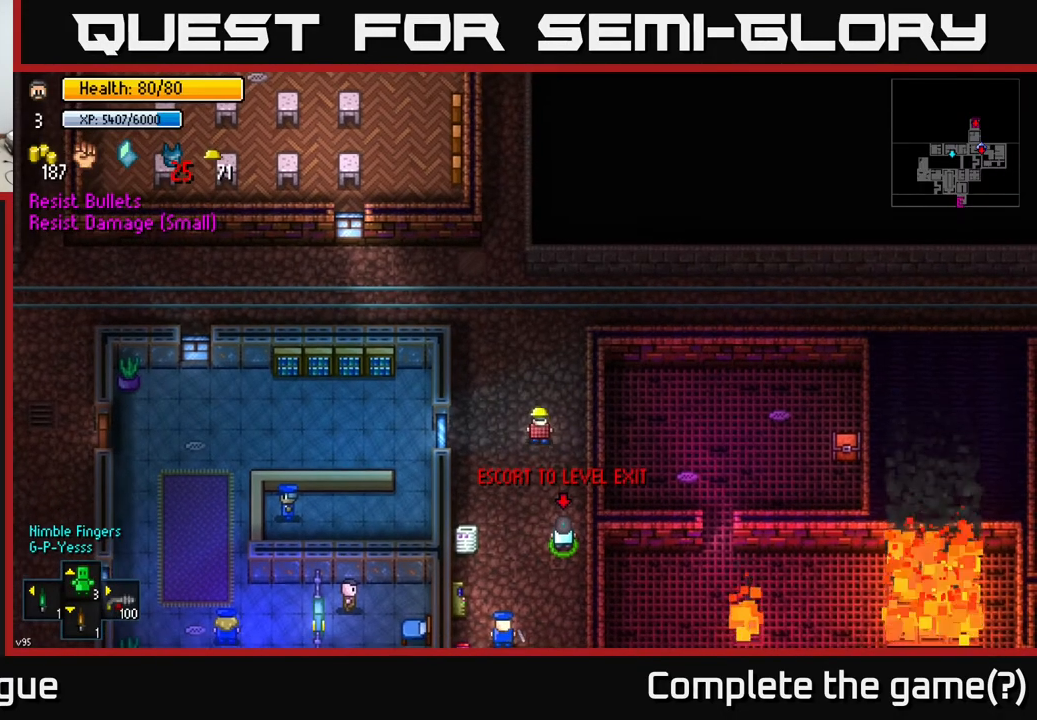
{"buttons": [], "left_stick": "right", "right_stick": "center", "events": [[500, "left_stick", "right"]]}
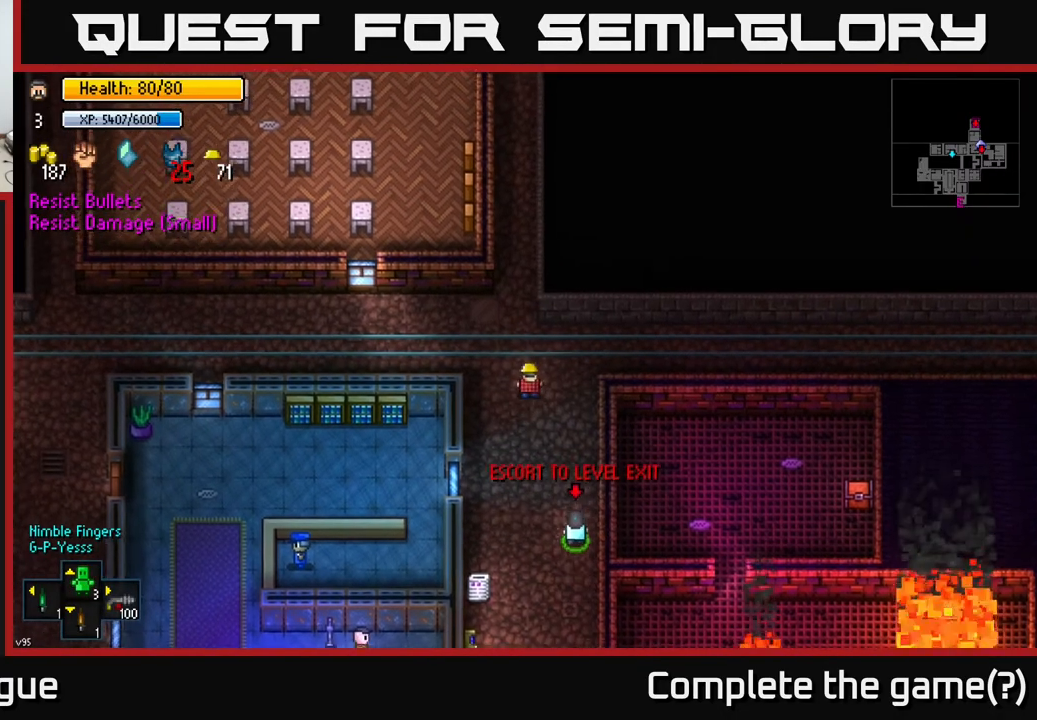
{"buttons": [], "left_stick": "center", "right_stick": "center", "events": [[17, "left_stick", "center"], [117, "left_stick", "down"], [267, "left_stick", "center"]]}